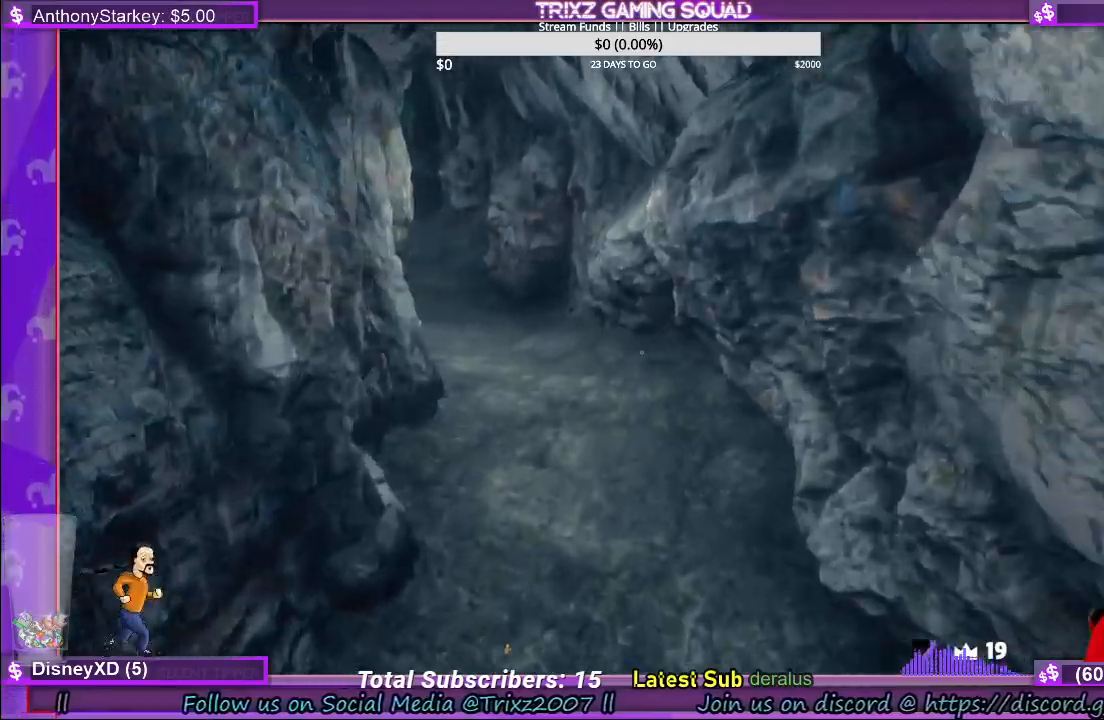
Gameplay with keyboard and mouse; each line is a JSON object with the keys and mouse buttons held at the frame after it. "events" lists presses ("down") and releases ("up") of "a", "ctrl", "d", "e", "f", "q", "r", "s", "shift", "space", "tab", "w", "mouse_left", "mouse_wheel", "mouse_right" and "mouse_mb4" between this image and that frame as [ms after this image, input, new state], when the widget could be followed in between. "mouse_left", "mouse_wheel", "mouse_right", "mouse_mb4" = the "left", "wheel", "right", "mb4" buttons of the "mouse" list. No other keys are recorded. "wheel" means that the mouse wheel is clicked or scrolled. Mouse movement is not recorded.
{"keys": ["shift", "w"], "mouse": [], "events": [[284, "d", "up"]]}
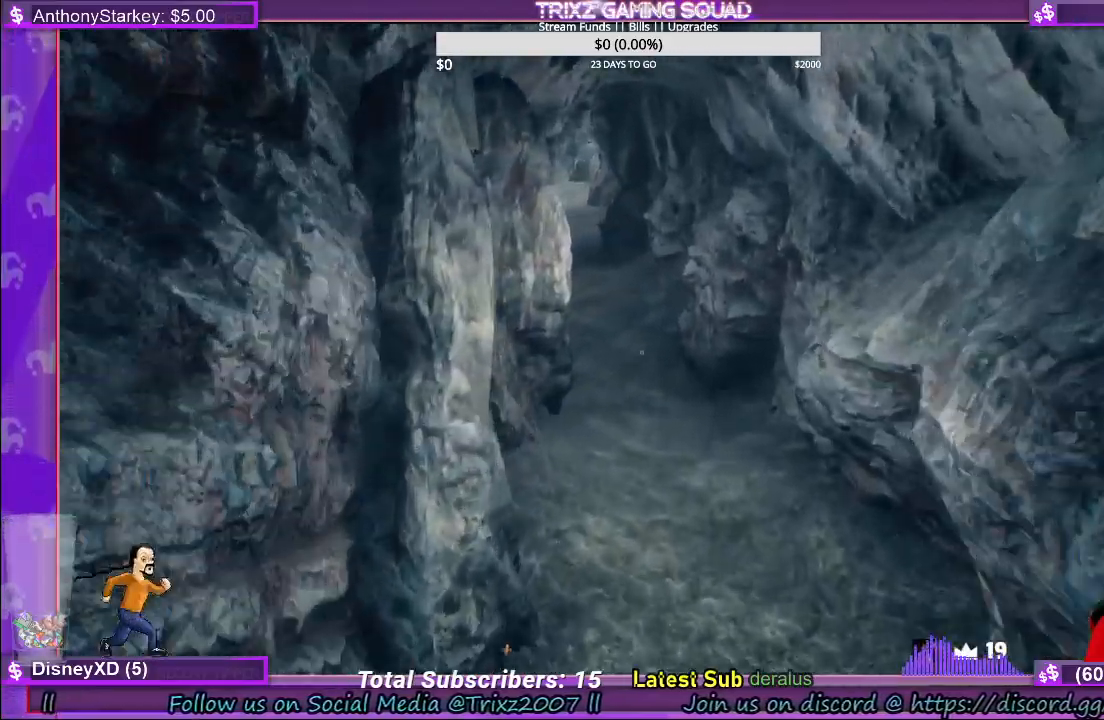
{"keys": ["d", "shift", "w"], "mouse": [], "events": [[100, "shift", "up"], [367, "shift", "down"], [500, "d", "down"]]}
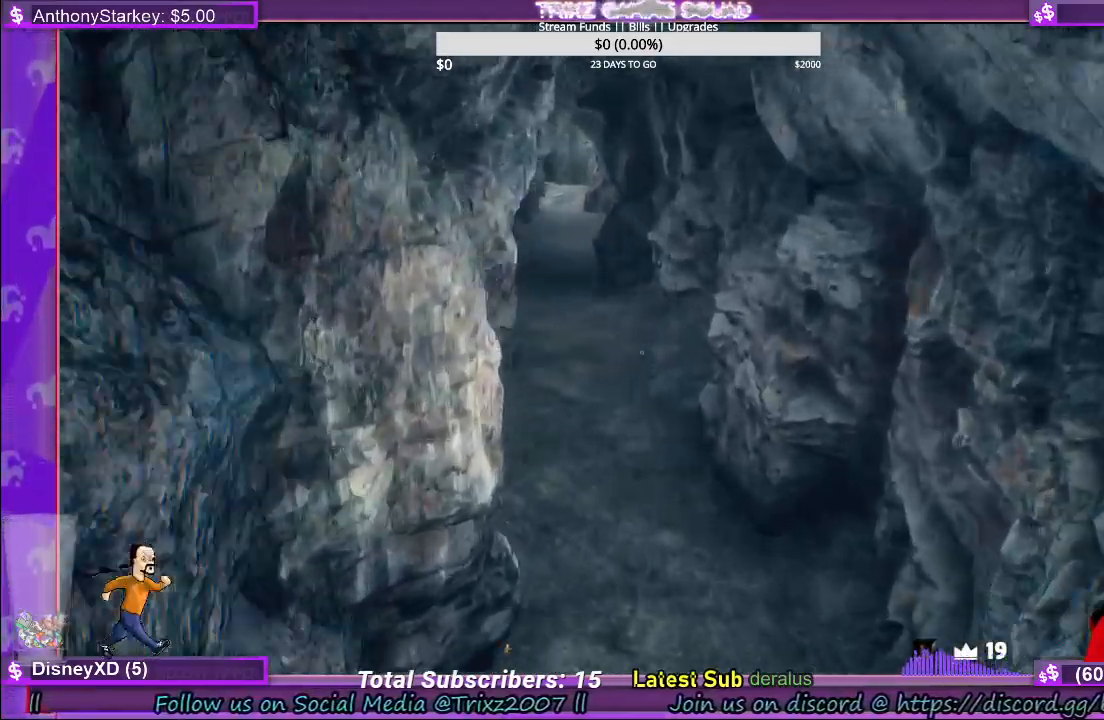
{"keys": ["shift", "w"], "mouse": [], "events": [[184, "d", "up"]]}
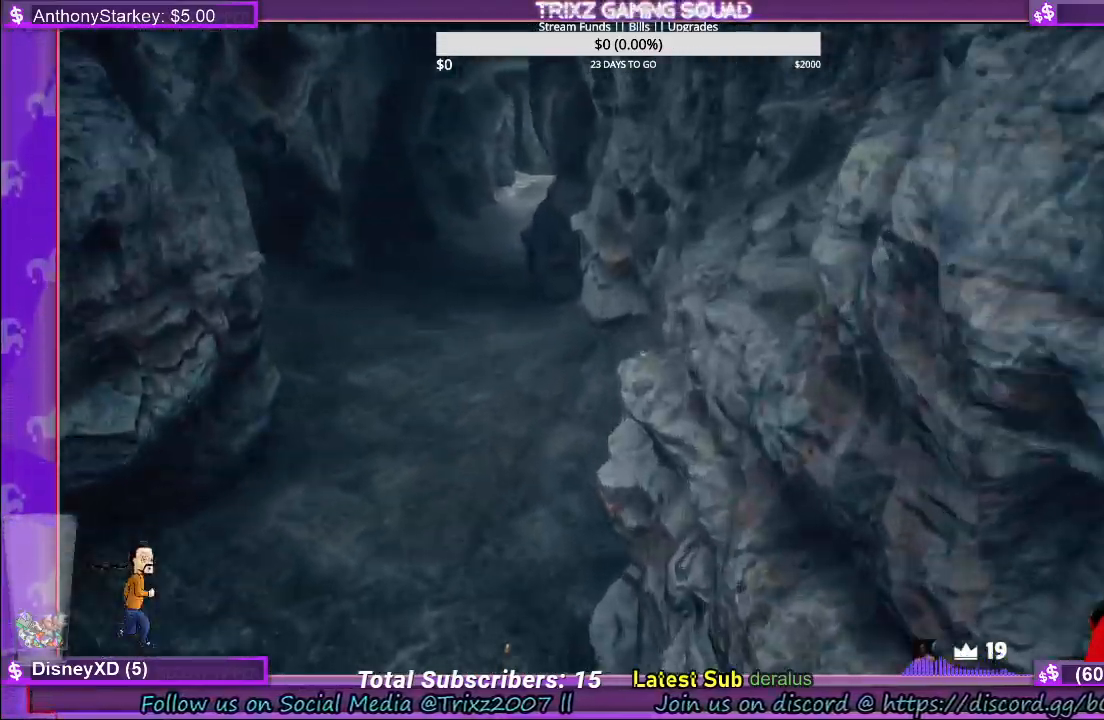
{"keys": ["w"], "mouse": [], "events": [[434, "shift", "up"]]}
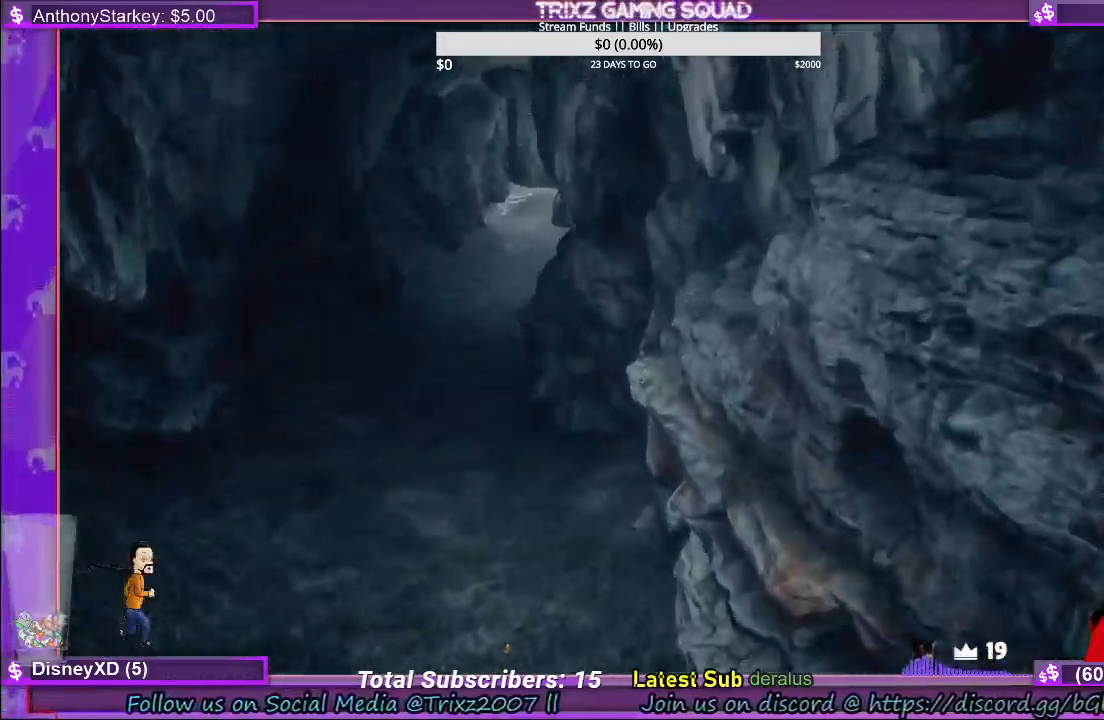
{"keys": ["w"], "mouse": [], "events": [[334, "w", "up"], [500, "w", "down"]]}
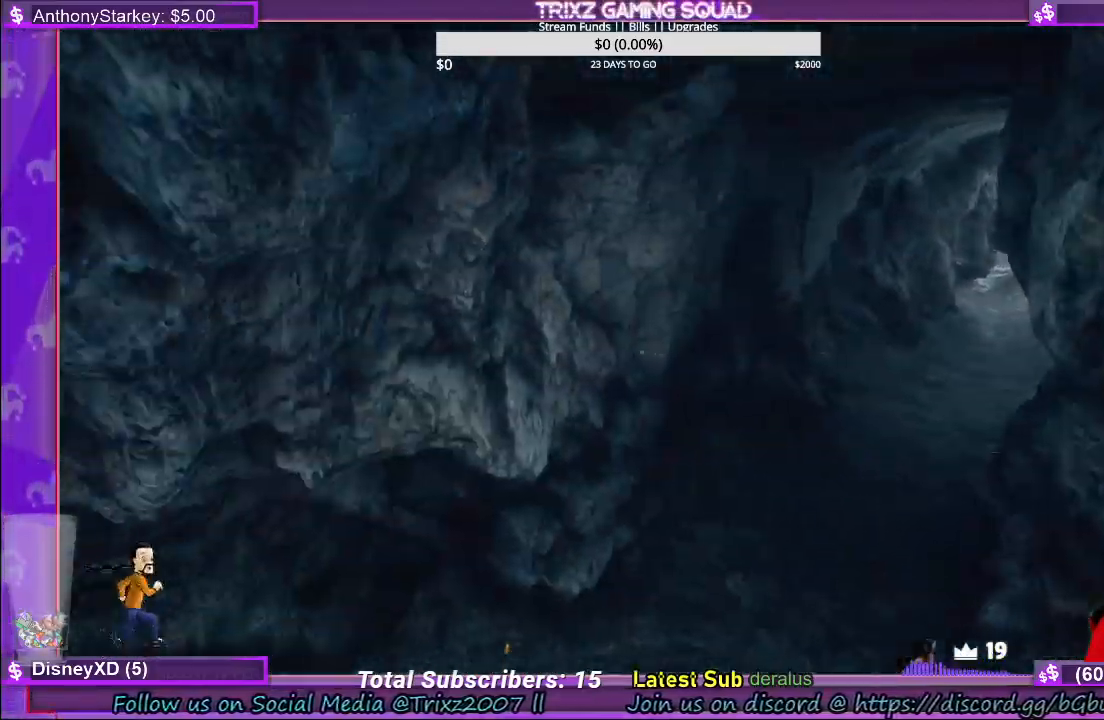
{"keys": ["w"], "mouse": [], "events": []}
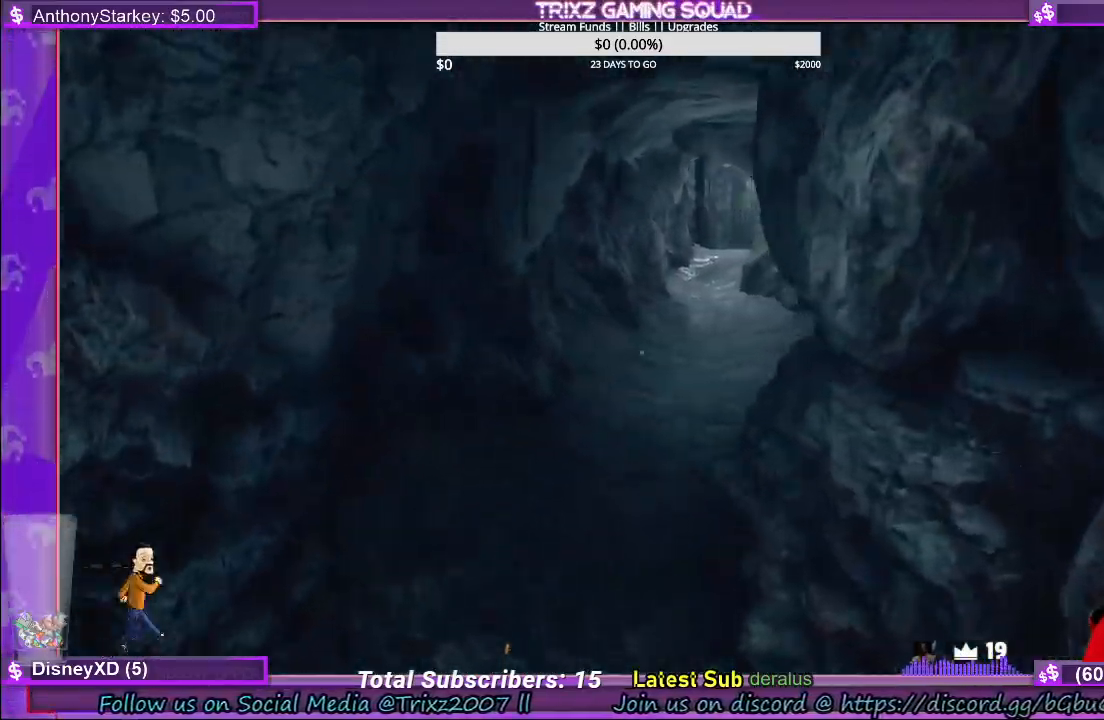
{"keys": ["w"], "mouse": [], "events": []}
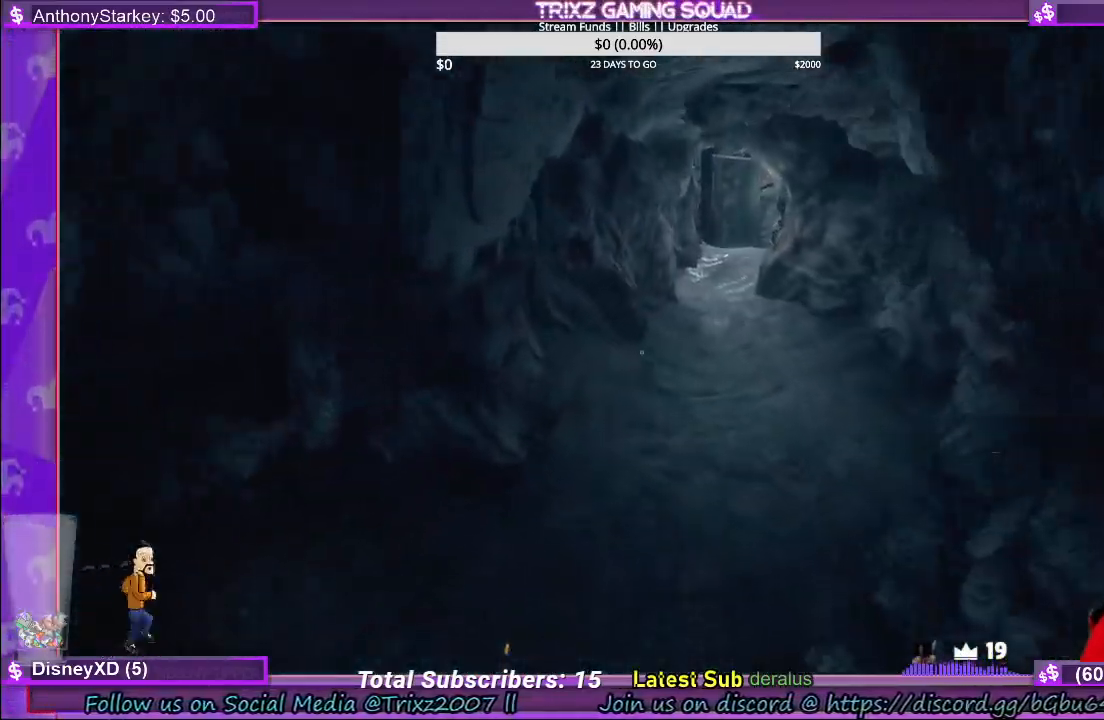
{"keys": ["w"], "mouse": [], "events": []}
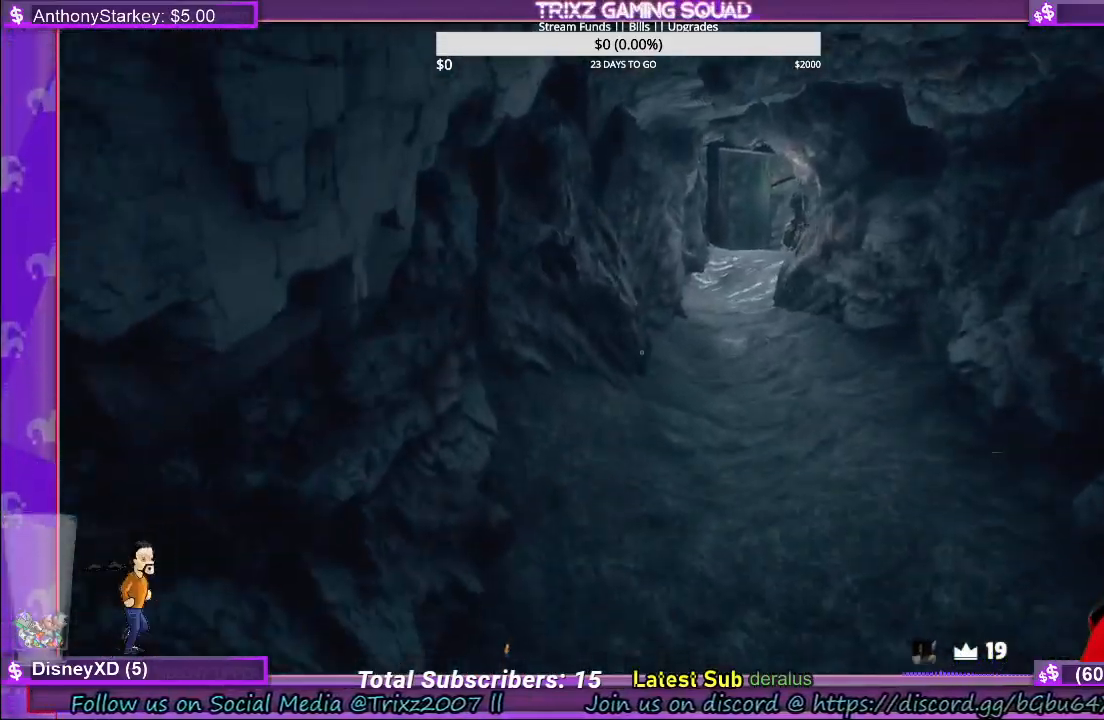
{"keys": ["w"], "mouse": [], "events": []}
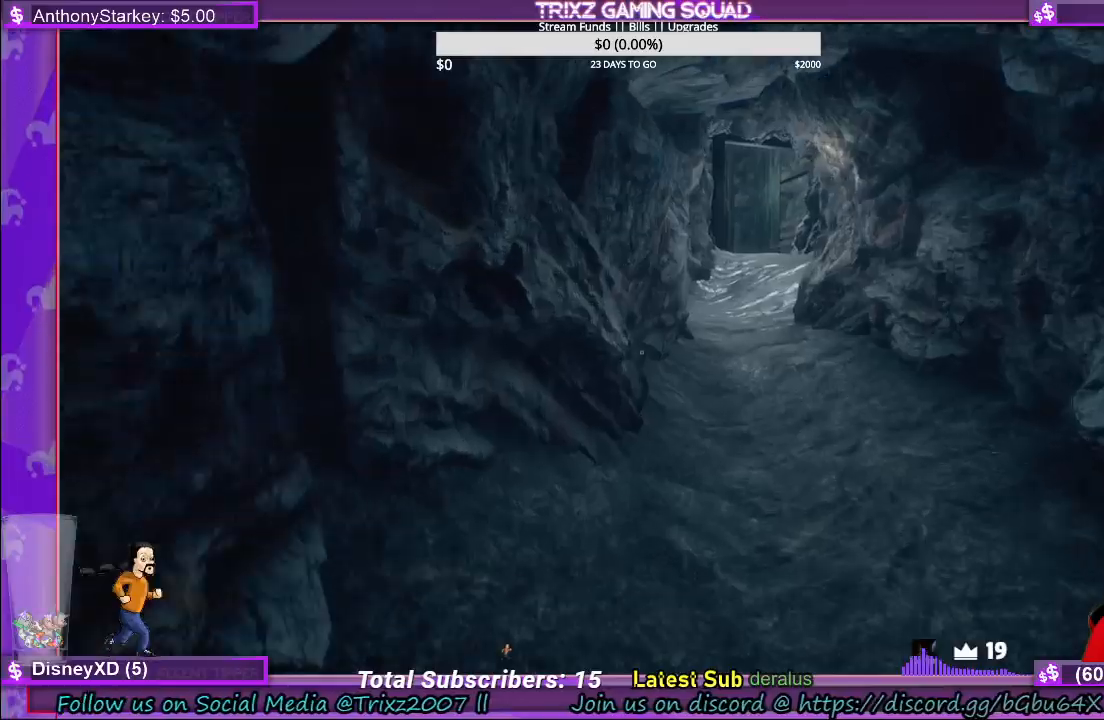
{"keys": ["w"], "mouse": [], "events": []}
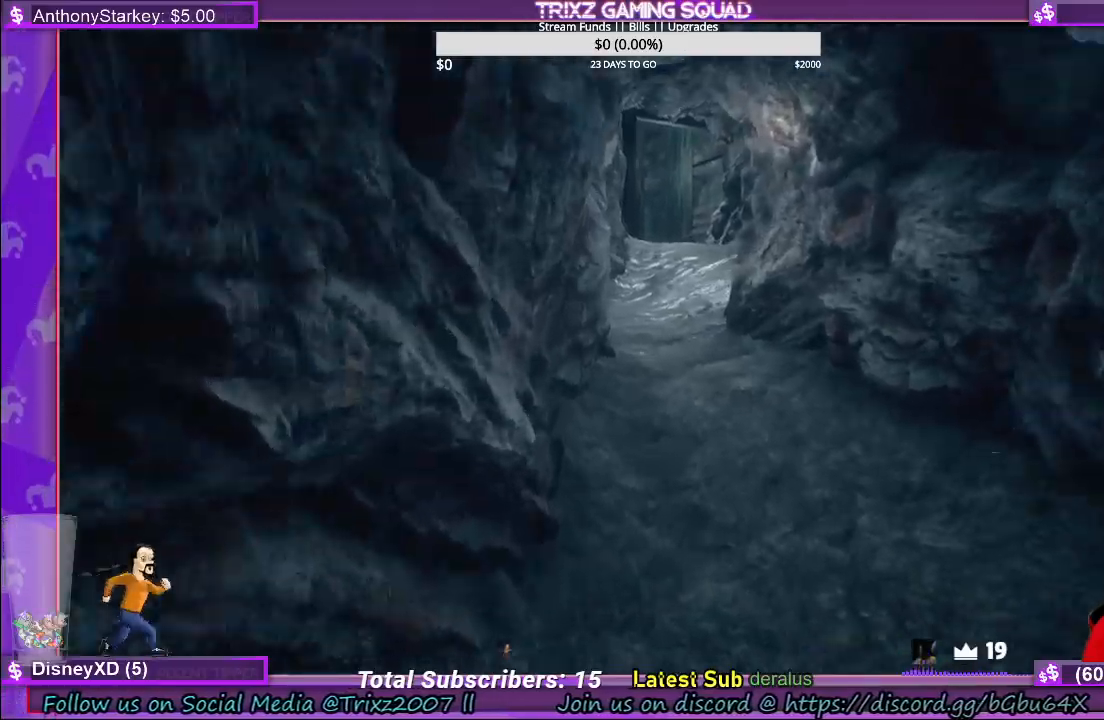
{"keys": ["shift", "w"], "mouse": [], "events": [[84, "shift", "down"]]}
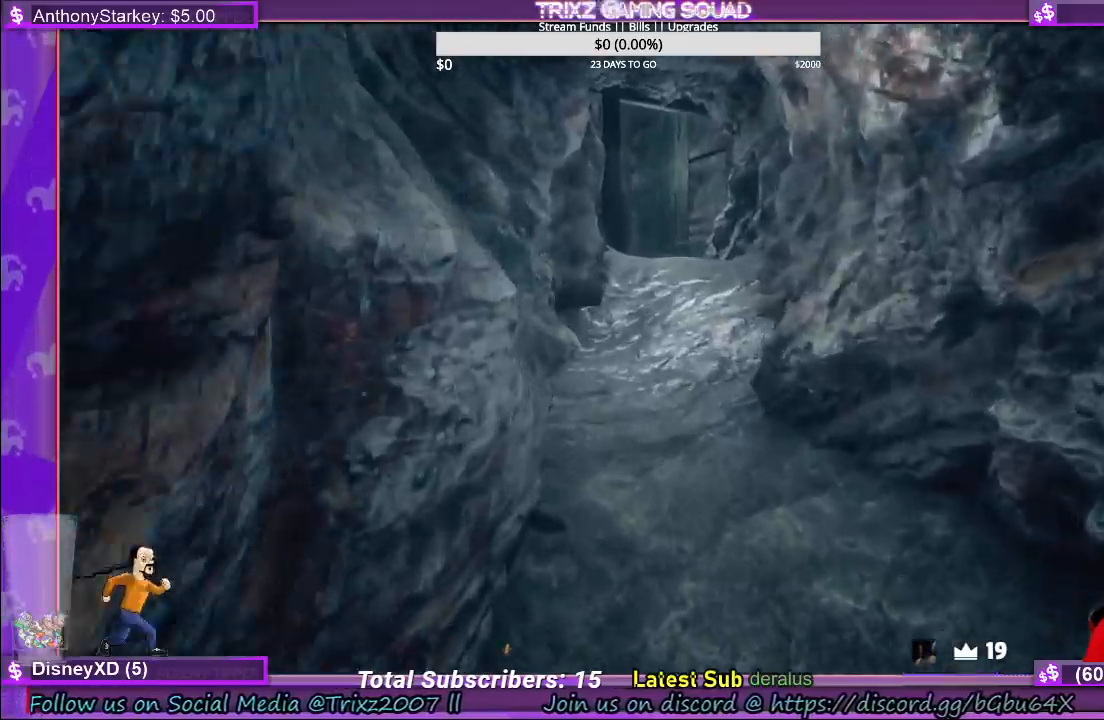
{"keys": ["shift", "w"], "mouse": [], "events": []}
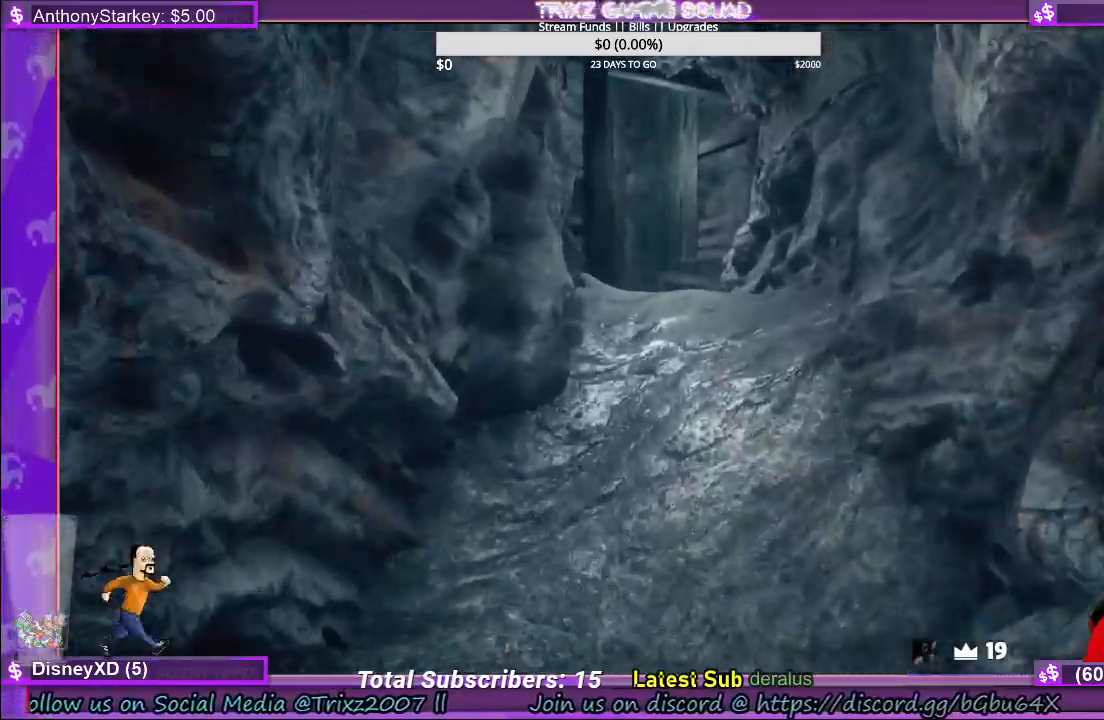
{"keys": ["shift", "w"], "mouse": [], "events": [[100, "d", "down"], [184, "d", "up"]]}
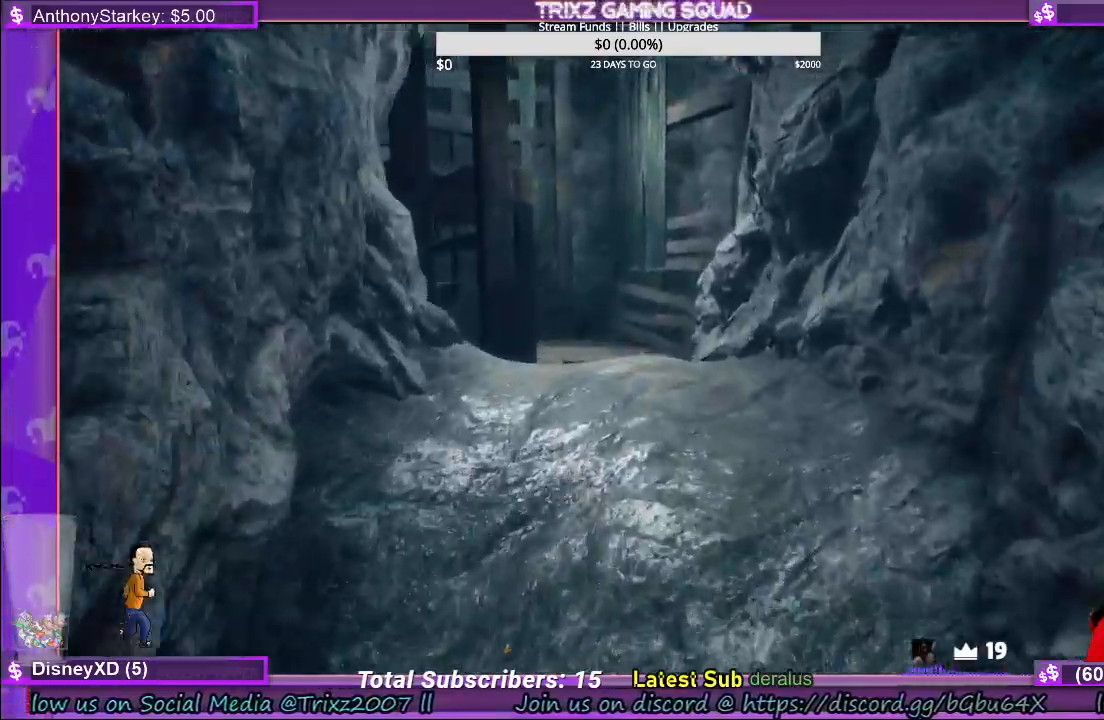
{"keys": ["shift", "w"], "mouse": [], "events": []}
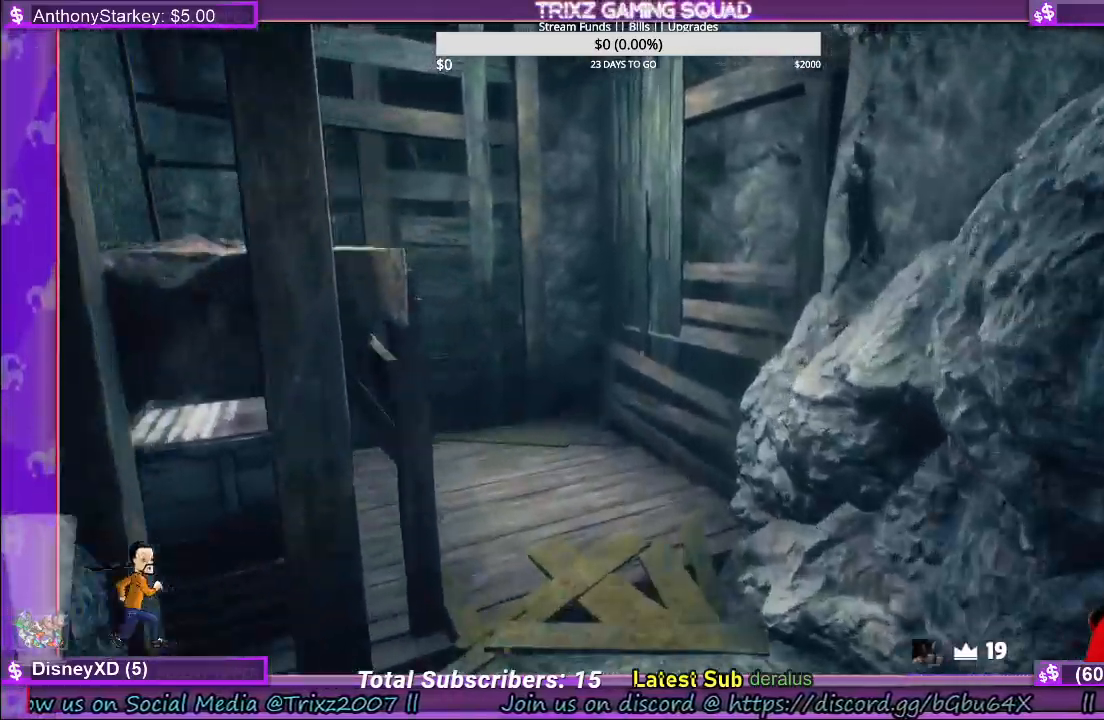
{"keys": ["d", "w"], "mouse": [], "events": [[217, "shift", "up"], [250, "w", "up"], [467, "w", "down"], [484, "d", "down"]]}
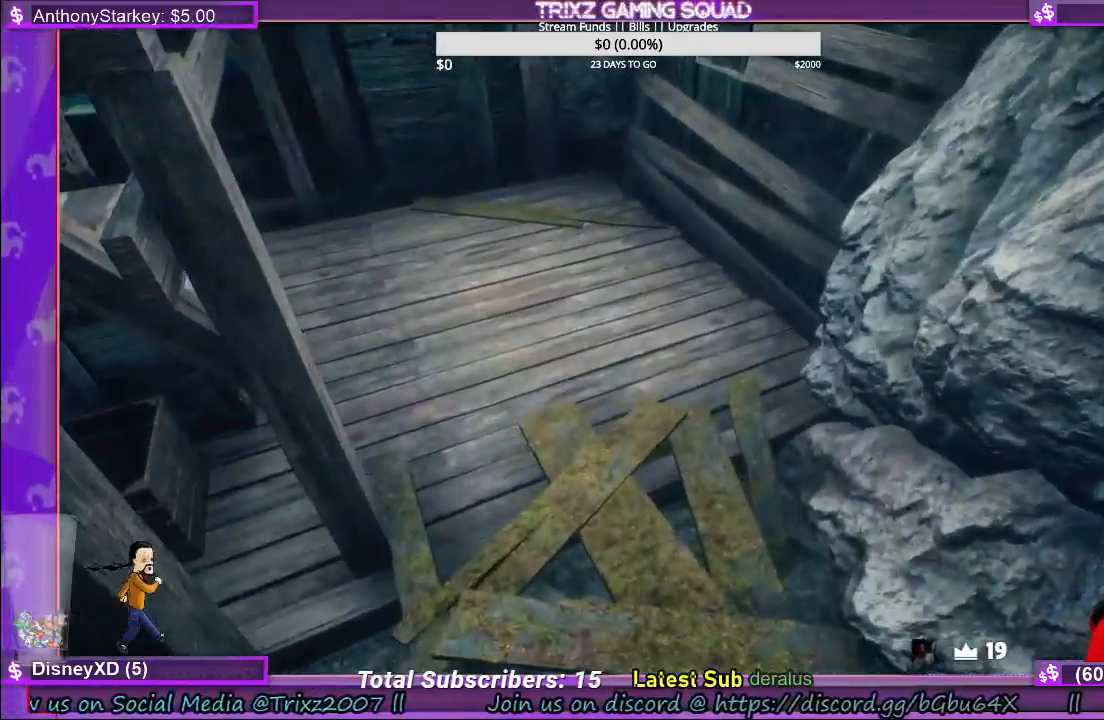
{"keys": [], "mouse": [], "events": [[17, "shift", "down"], [84, "d", "up"], [300, "d", "down"], [300, "shift", "up"], [400, "w", "up"], [434, "d", "up"]]}
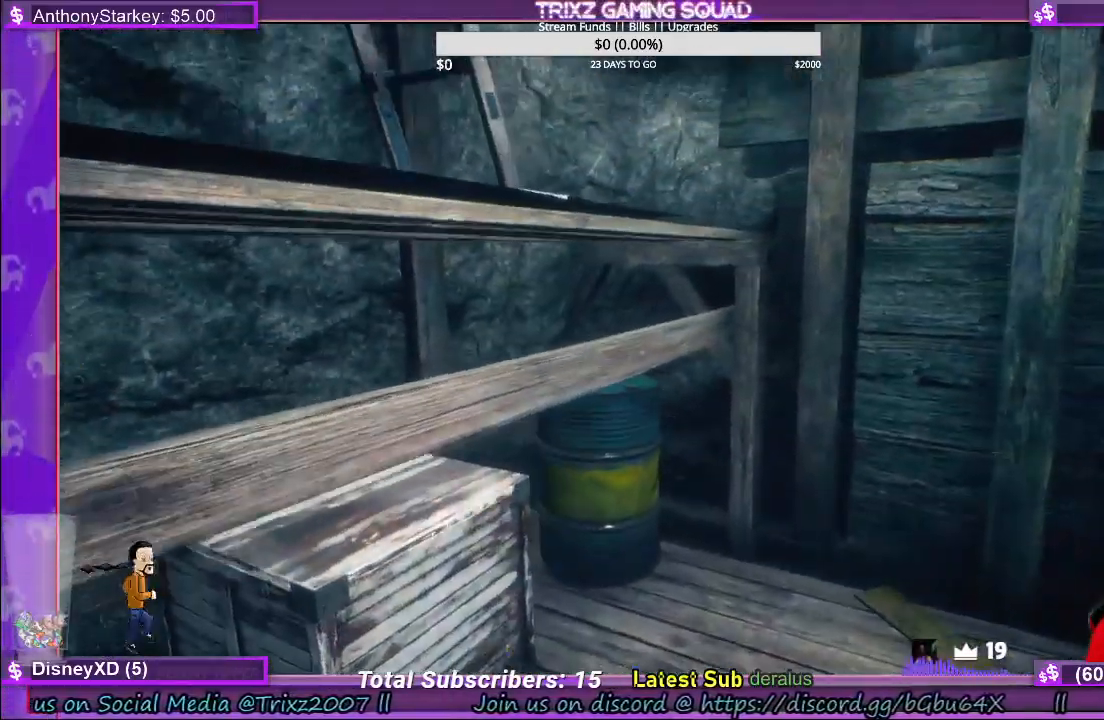
{"keys": ["d", "shift", "w"], "mouse": [], "events": [[300, "w", "down"], [367, "shift", "down"], [484, "d", "down"]]}
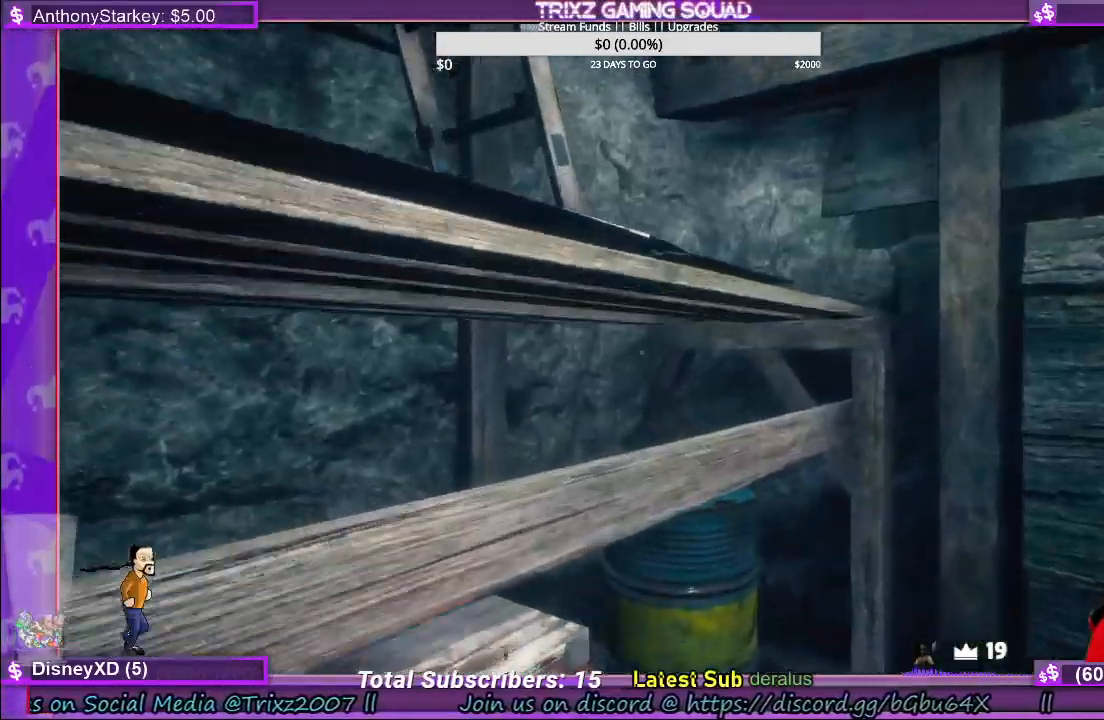
{"keys": [], "mouse": [], "events": [[67, "shift", "up"], [117, "w", "up"], [134, "d", "up"]]}
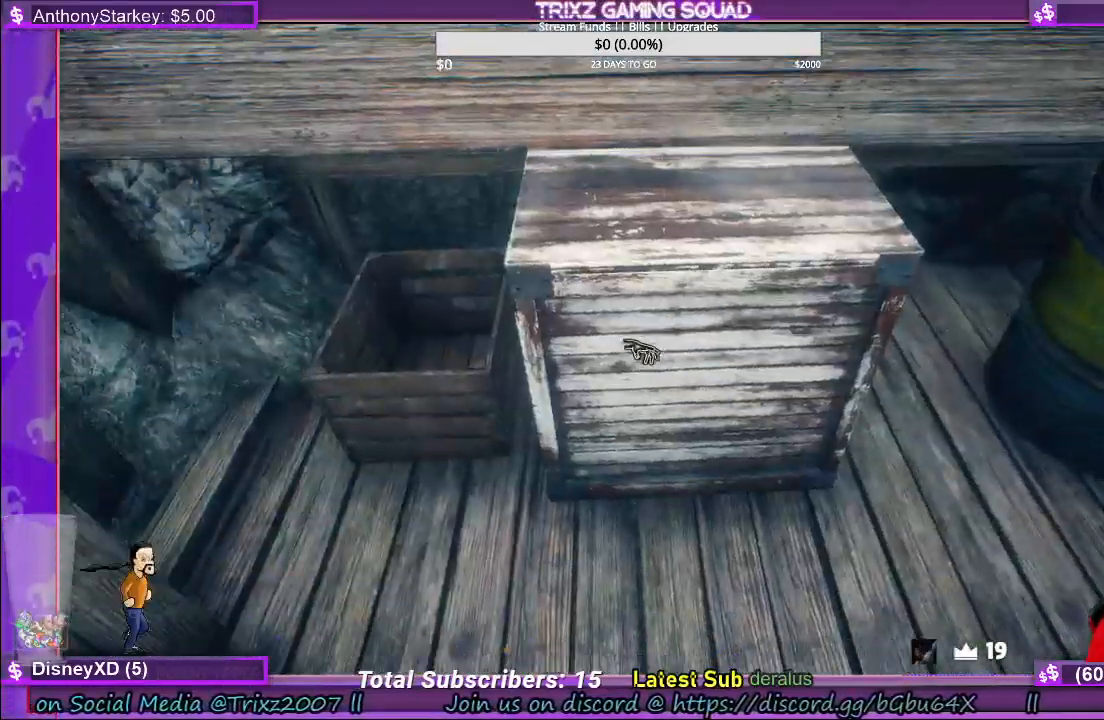
{"keys": ["d", "s"], "mouse": ["left"], "events": [[100, "mouse_left", "down"], [167, "s", "down"], [250, "d", "down"]]}
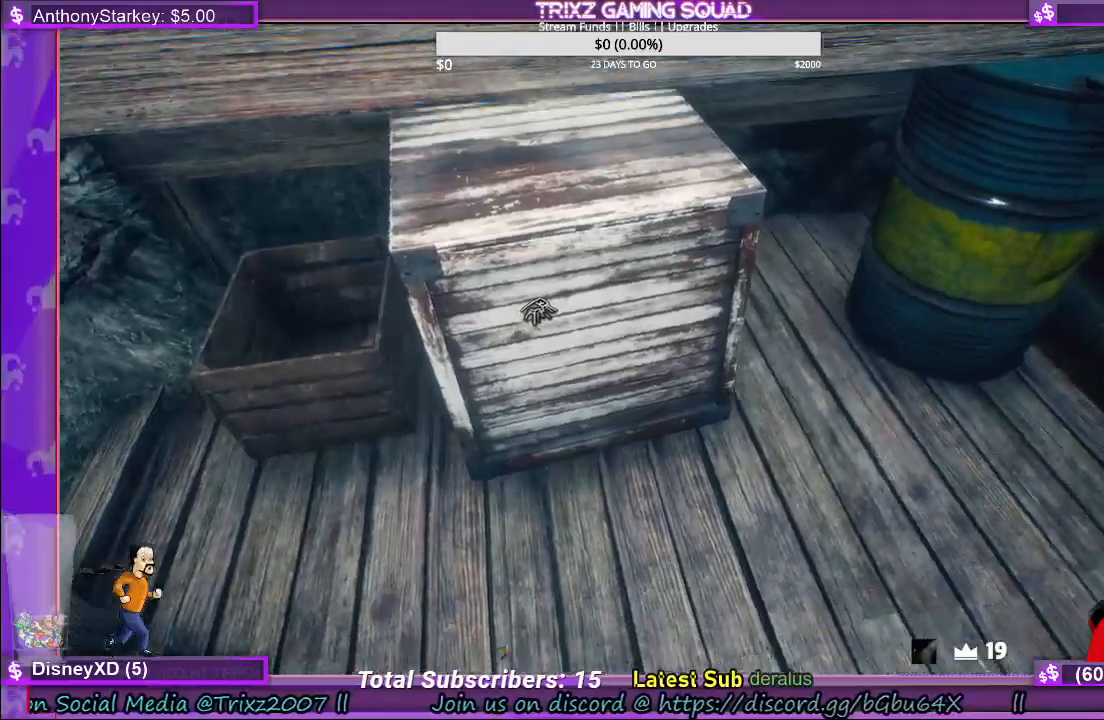
{"keys": ["d", "s"], "mouse": ["left"], "events": []}
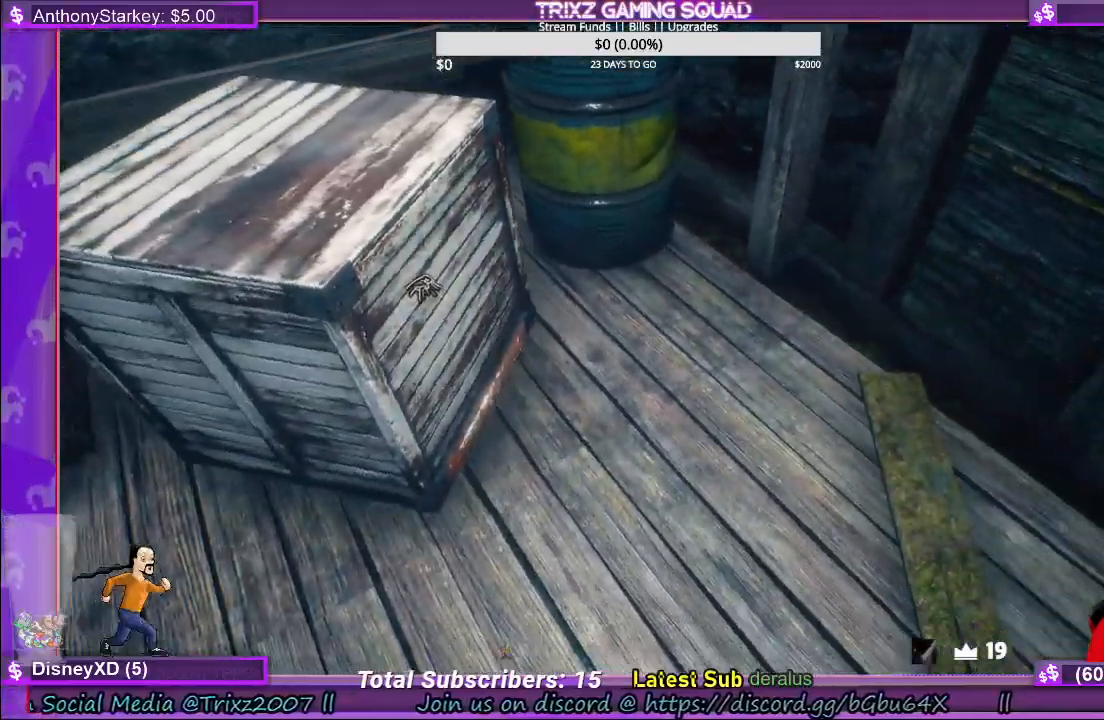
{"keys": ["d", "s"], "mouse": ["left"], "events": []}
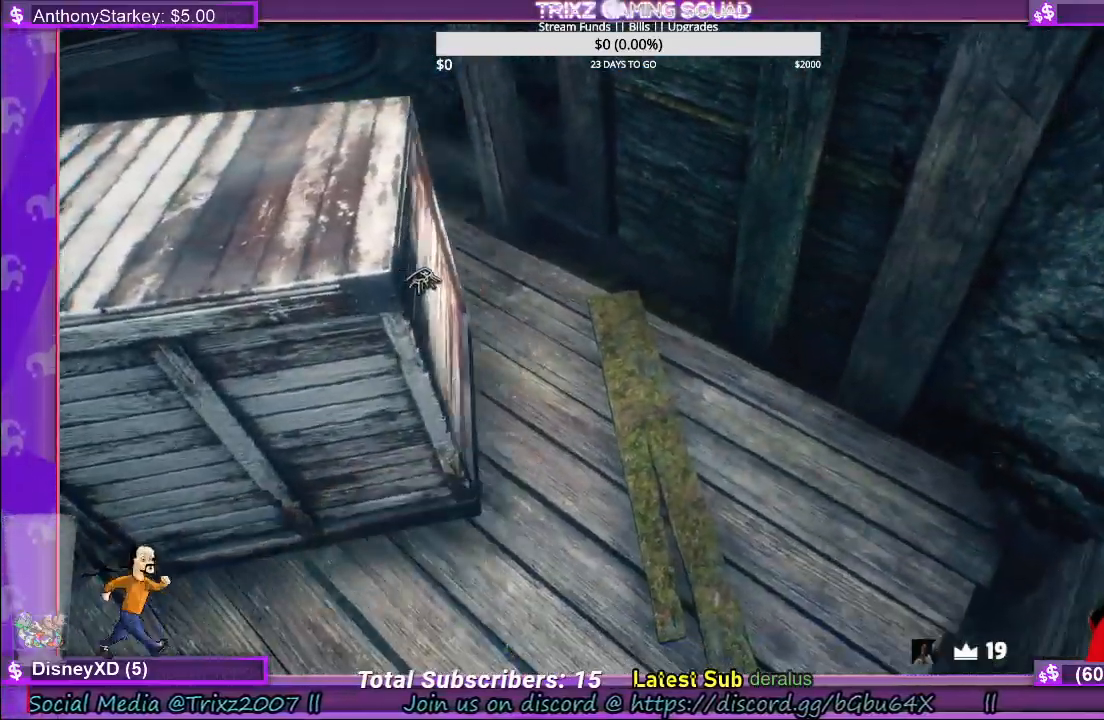
{"keys": ["d"], "mouse": ["left"], "events": [[334, "s", "up"]]}
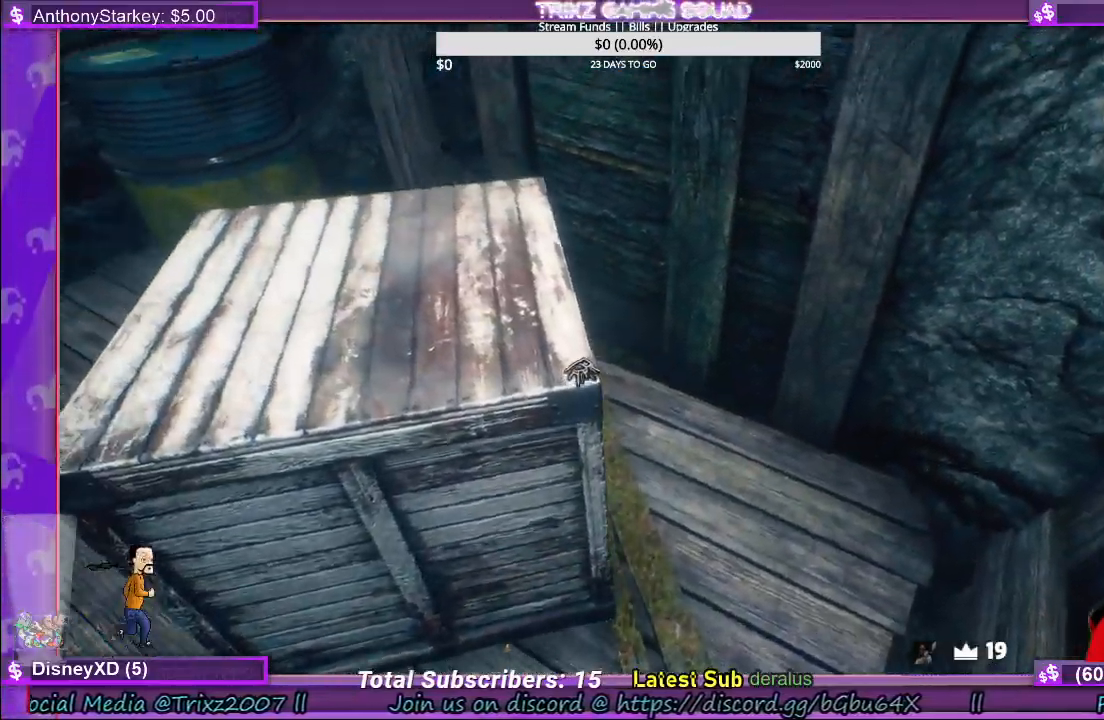
{"keys": ["a"], "mouse": [], "events": [[234, "mouse_left", "up"], [300, "d", "up"], [350, "a", "down"]]}
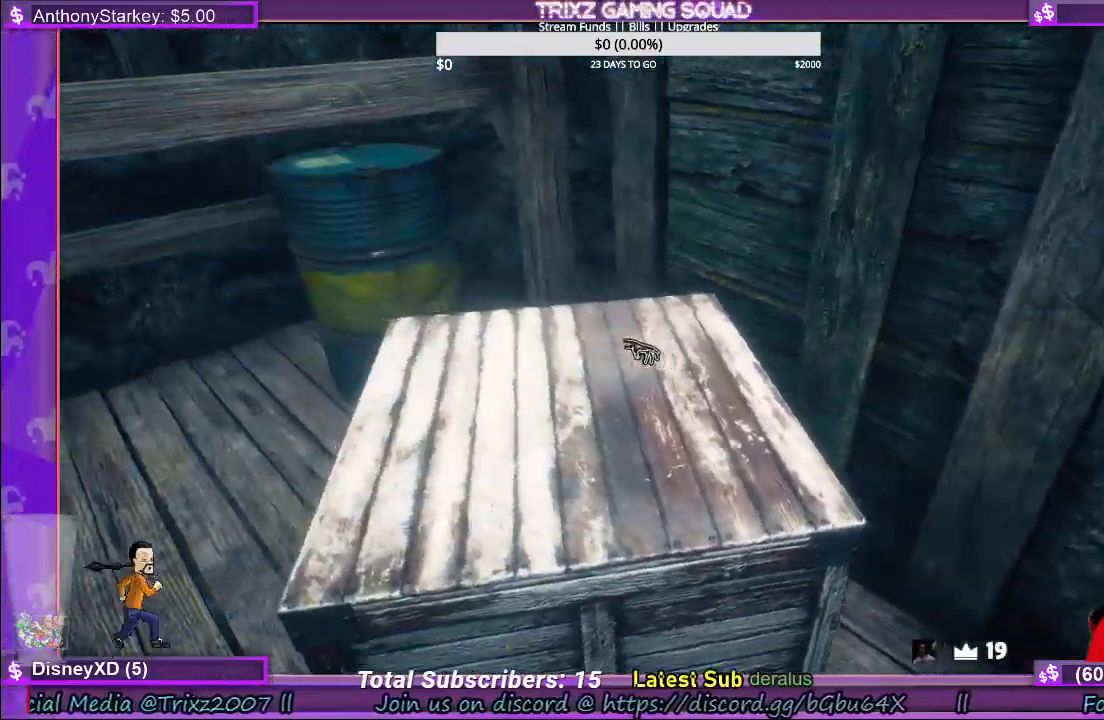
{"keys": [], "mouse": [], "events": [[134, "s", "down"], [384, "s", "up"], [400, "a", "up"]]}
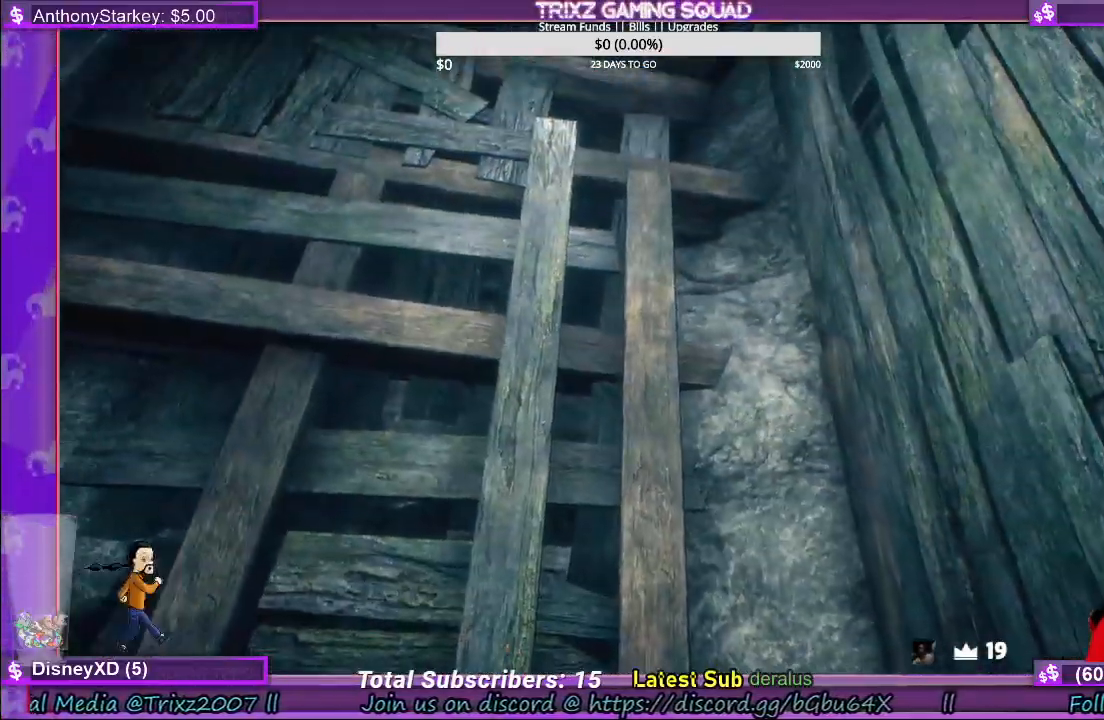
{"keys": ["d"], "mouse": [], "events": [[484, "d", "down"]]}
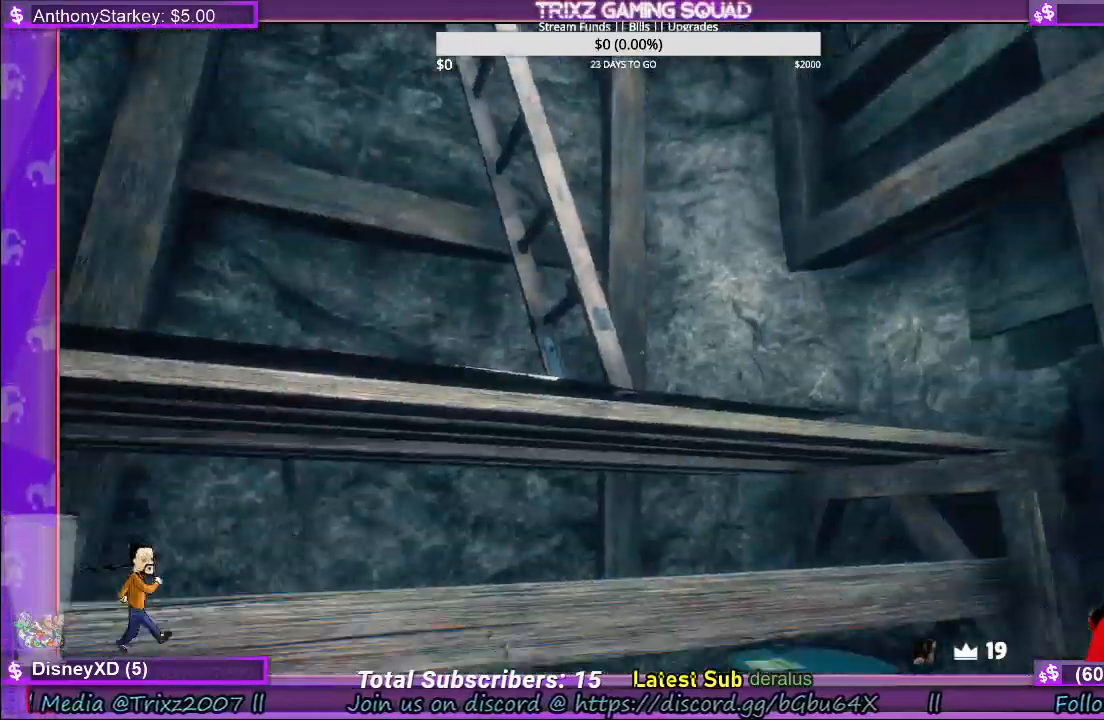
{"keys": ["d", "shift", "w"], "mouse": []}
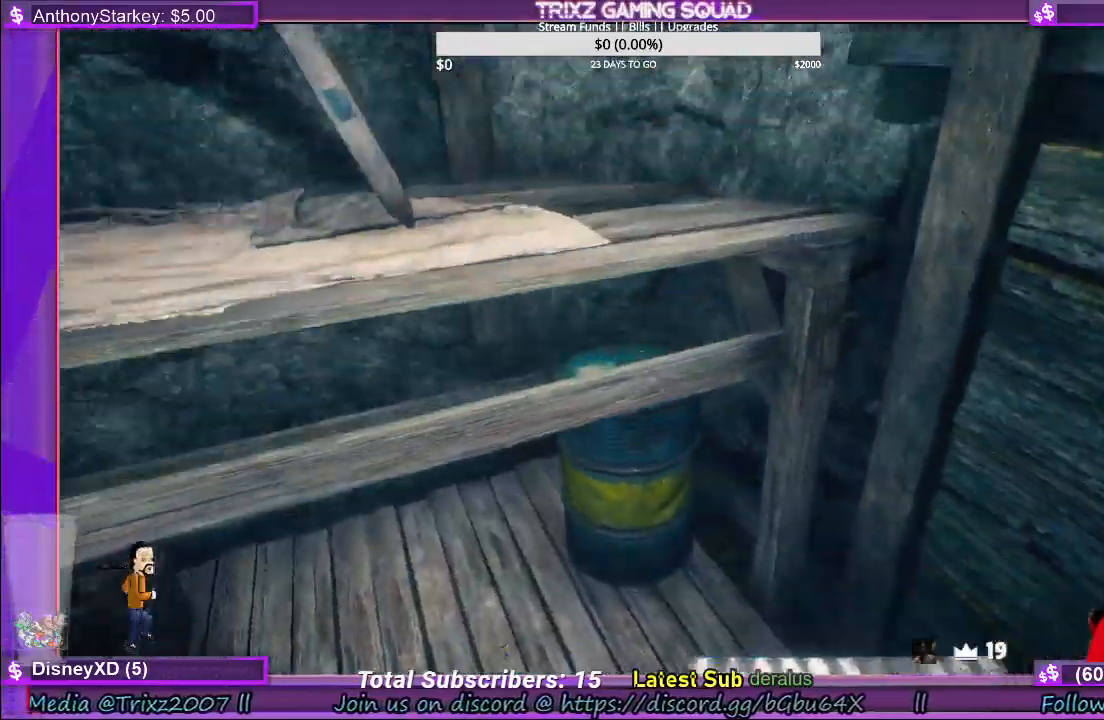
{"keys": ["d"], "mouse": [], "events": [[100, "shift", "up"], [184, "d", "up"], [184, "w", "up"], [400, "d", "down"]]}
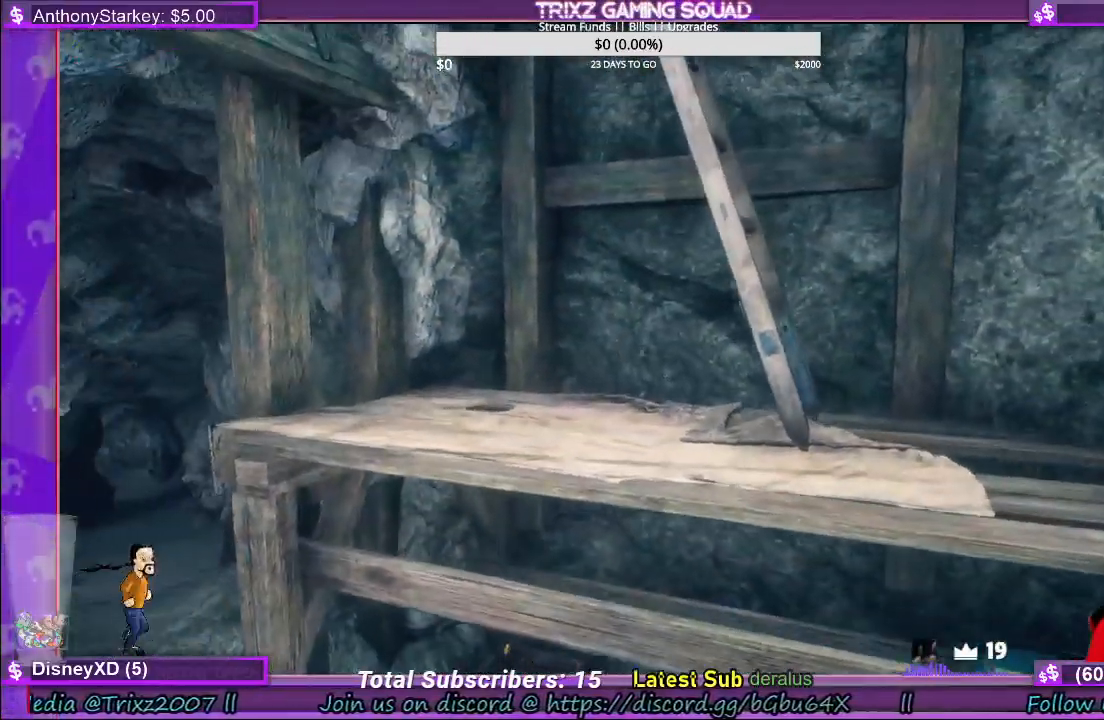
{"keys": ["shift", "space", "w"], "mouse": [], "events": [[200, "d", "up"], [250, "w", "down"], [317, "shift", "down"], [417, "space", "down"]]}